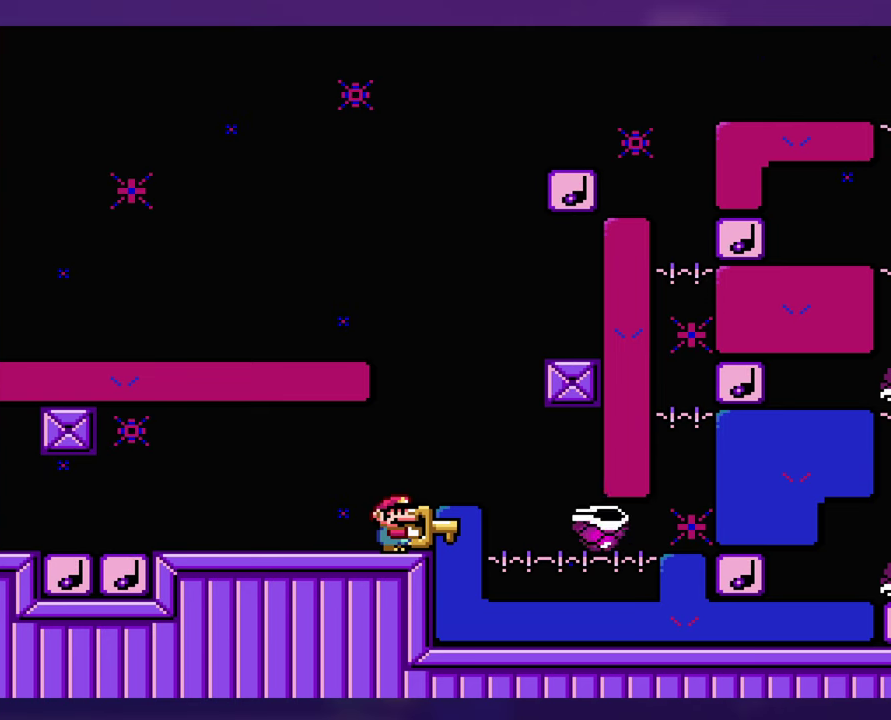
Gameplay with a controller (Nintendo layout); each line is a JSON object with the inputs held at the frame after it. "events" lists button and stick changes between this image and that frame as [ms after this image, input, new state], when the widget could be followed in between. Not read: B DPAD_RIGHT L3 R3 SELECT Y.
{"buttons": [], "events": []}
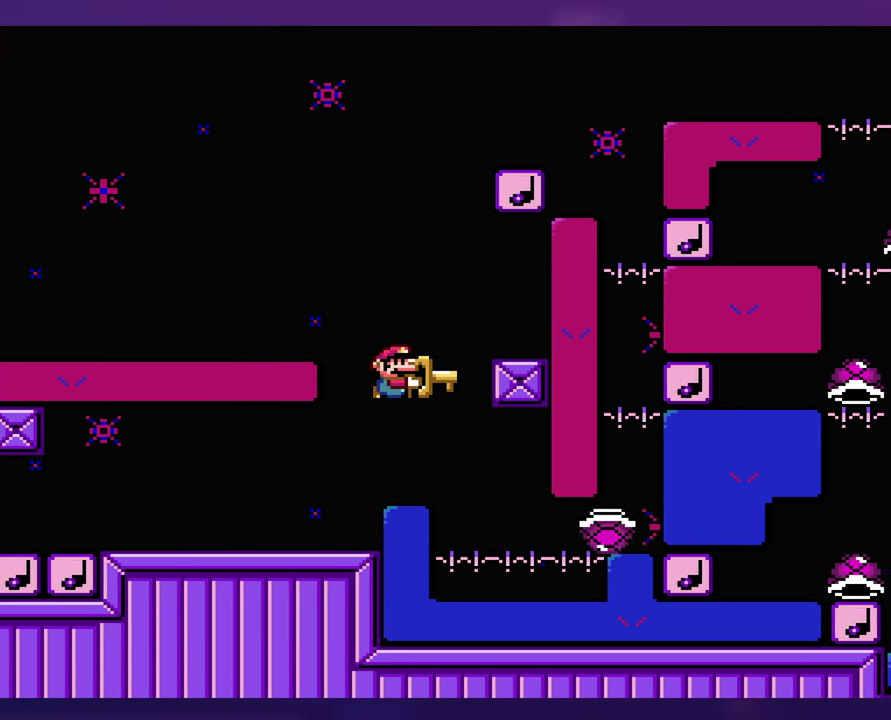
{"buttons": [], "events": [[100, "DPAD_LEFT", "down"], [267, "DPAD_LEFT", "up"], [267, "DPAD_UP", "down"], [317, "DPAD_UP", "up"]]}
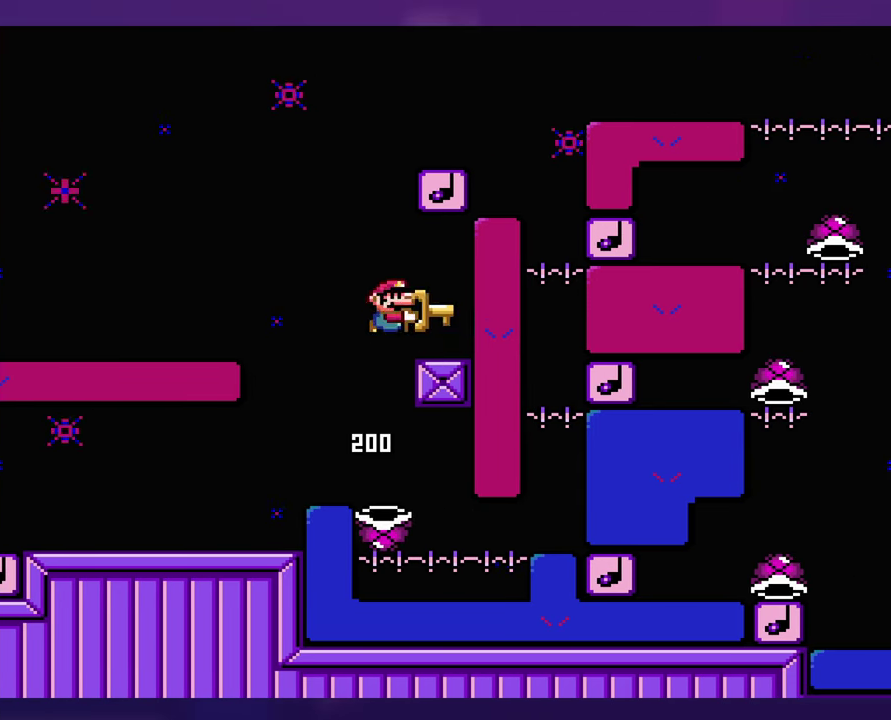
{"buttons": [], "events": [[100, "DPAD_LEFT", "down"], [184, "DPAD_LEFT", "up"], [334, "L1", "down"], [467, "L1", "up"]]}
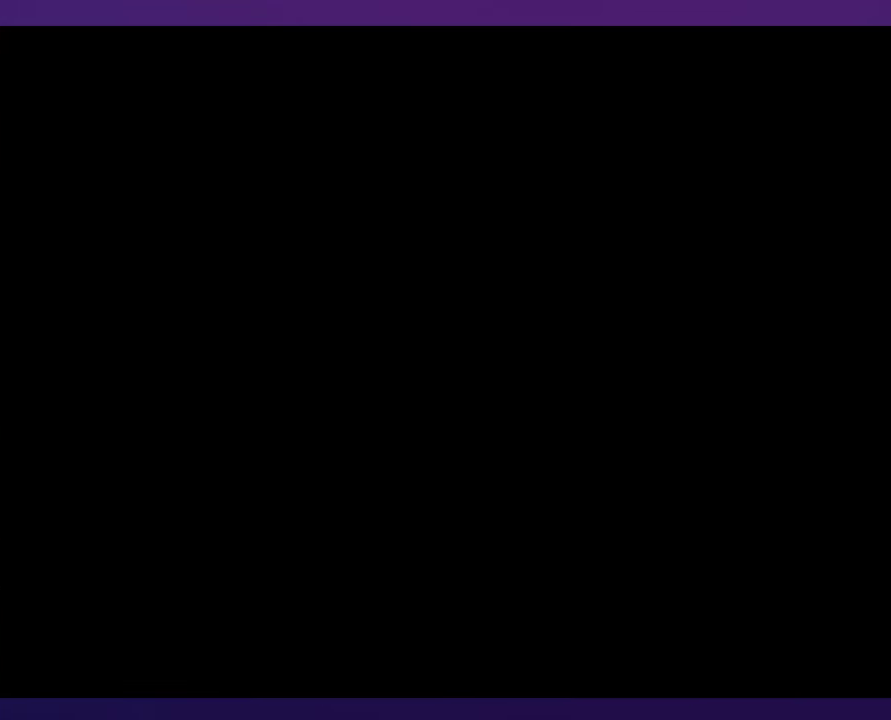
{"buttons": [], "events": []}
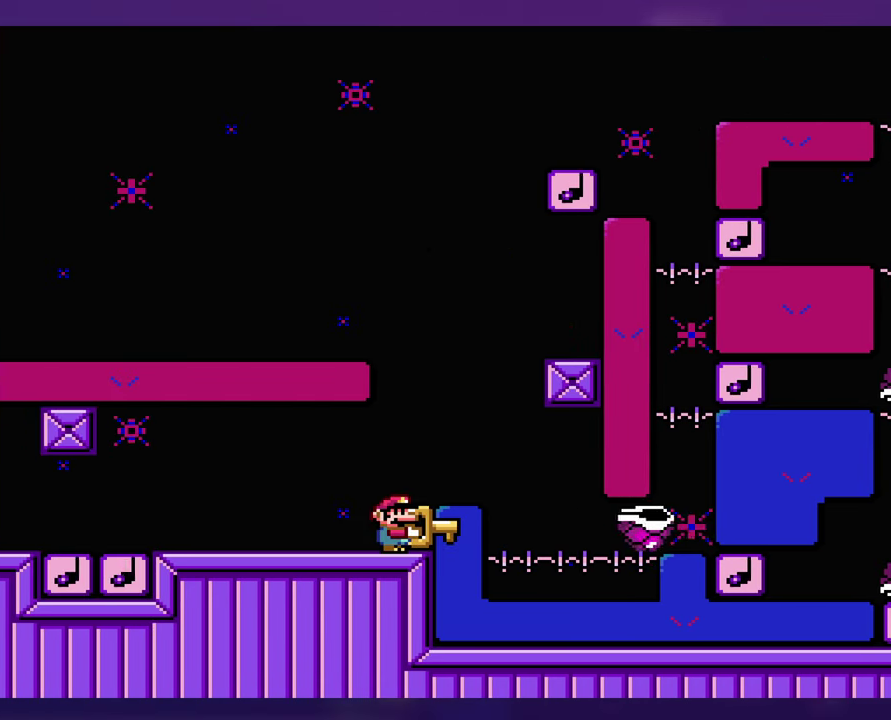
{"buttons": [], "events": []}
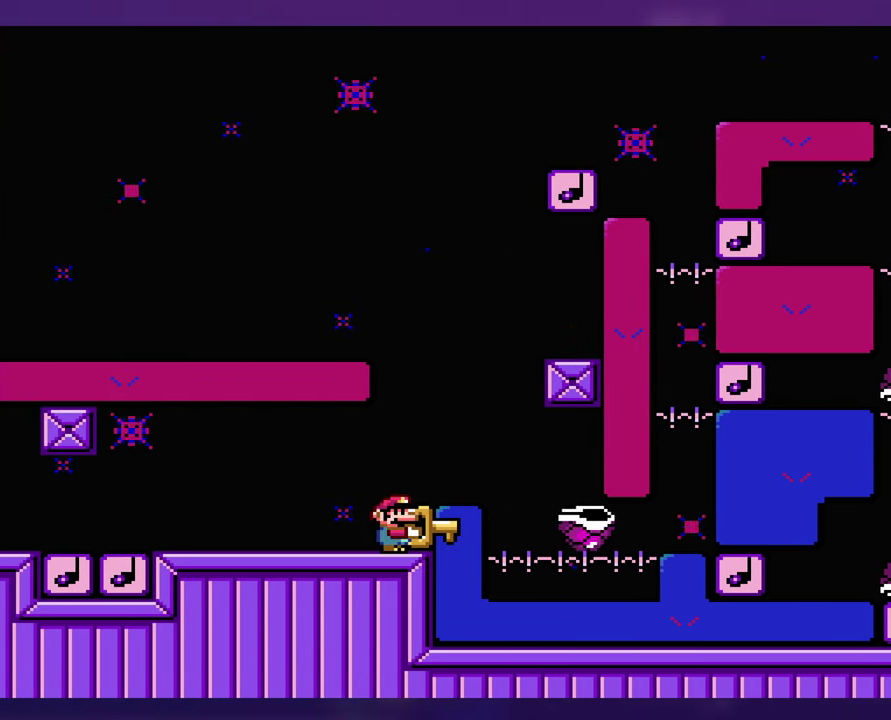
{"buttons": [], "events": []}
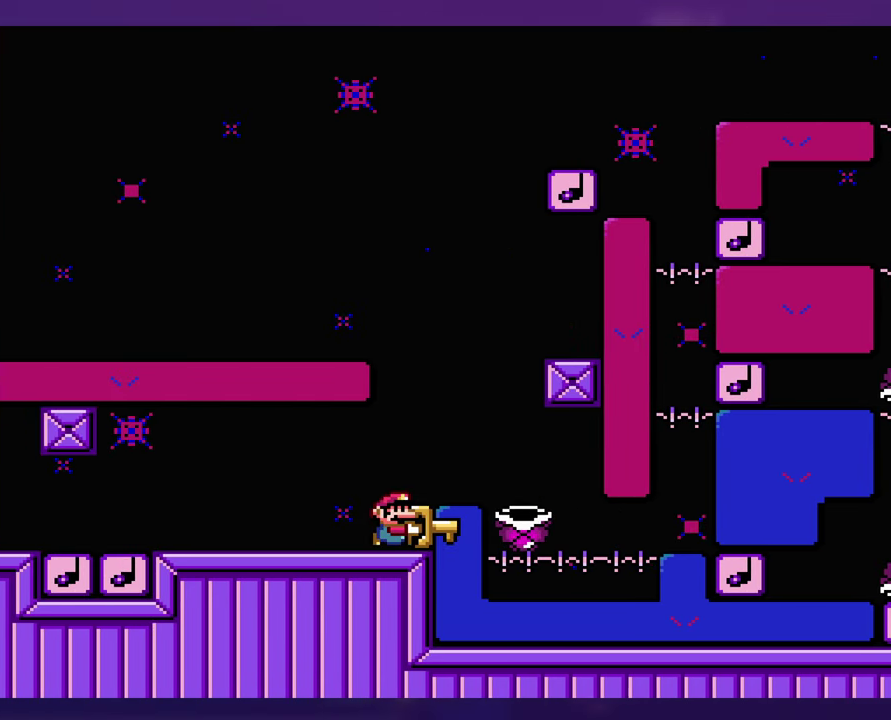
{"buttons": ["DPAD_LEFT"], "events": [[417, "DPAD_LEFT", "down"]]}
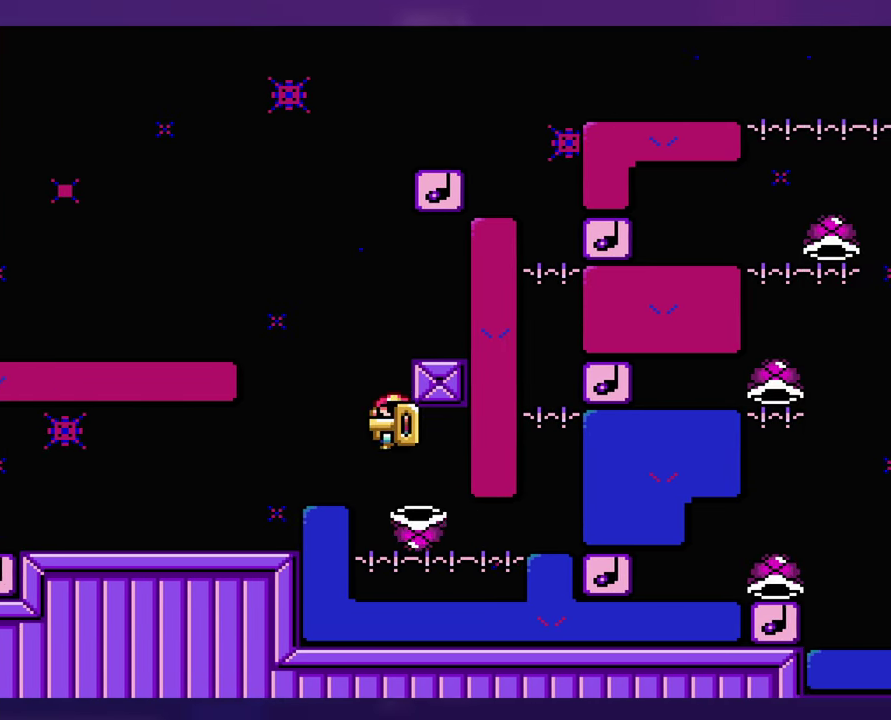
{"buttons": ["DPAD_LEFT"], "events": [[84, "DPAD_LEFT", "up"], [483, "DPAD_LEFT", "down"]]}
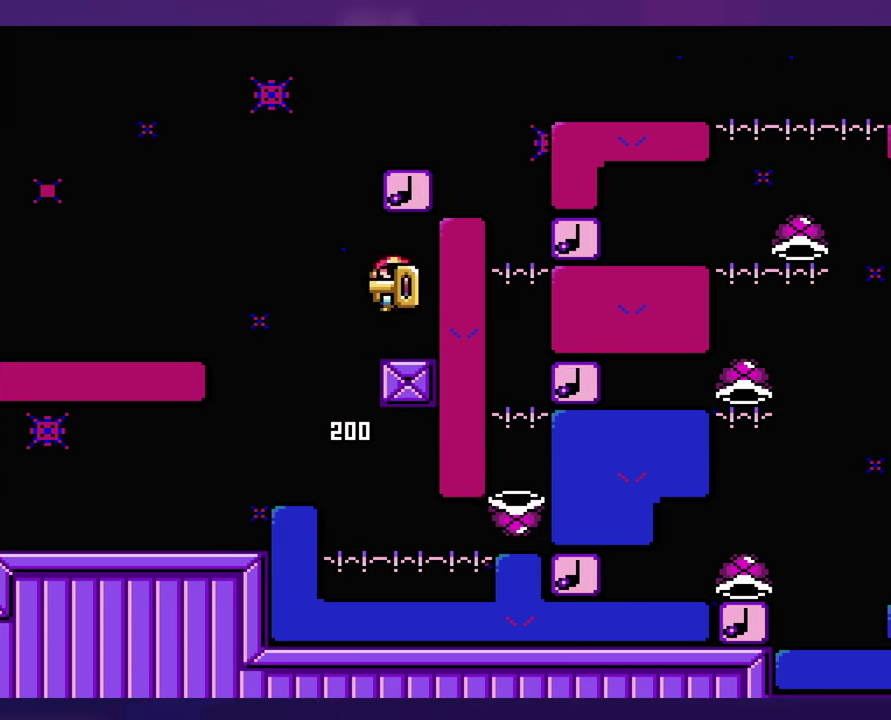
{"buttons": ["DPAD_LEFT"], "events": [[66, "DPAD_LEFT", "up"], [366, "DPAD_LEFT", "down"]]}
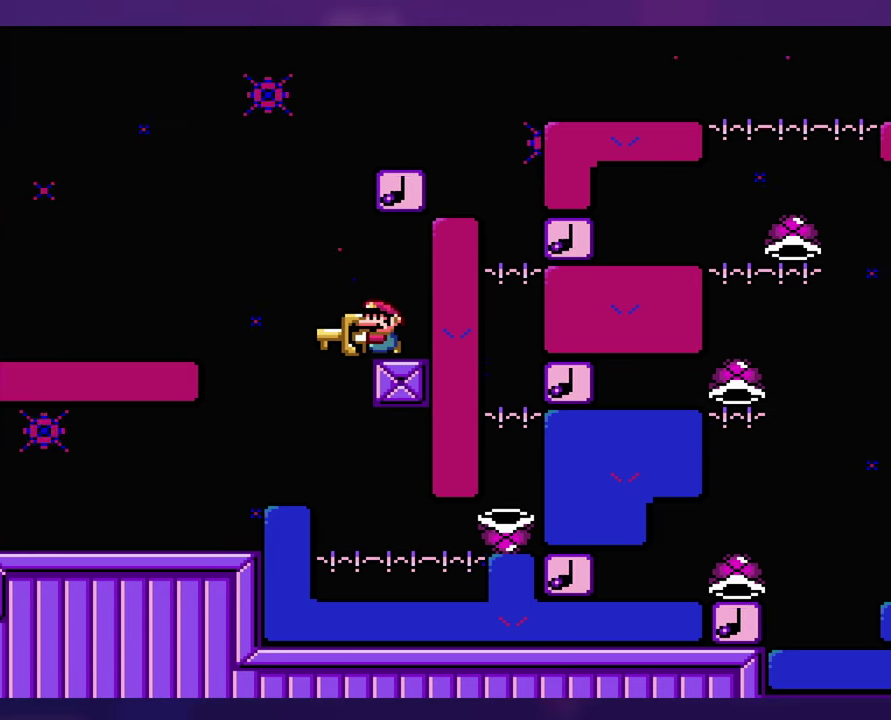
{"buttons": [], "events": [[100, "DPAD_LEFT", "up"]]}
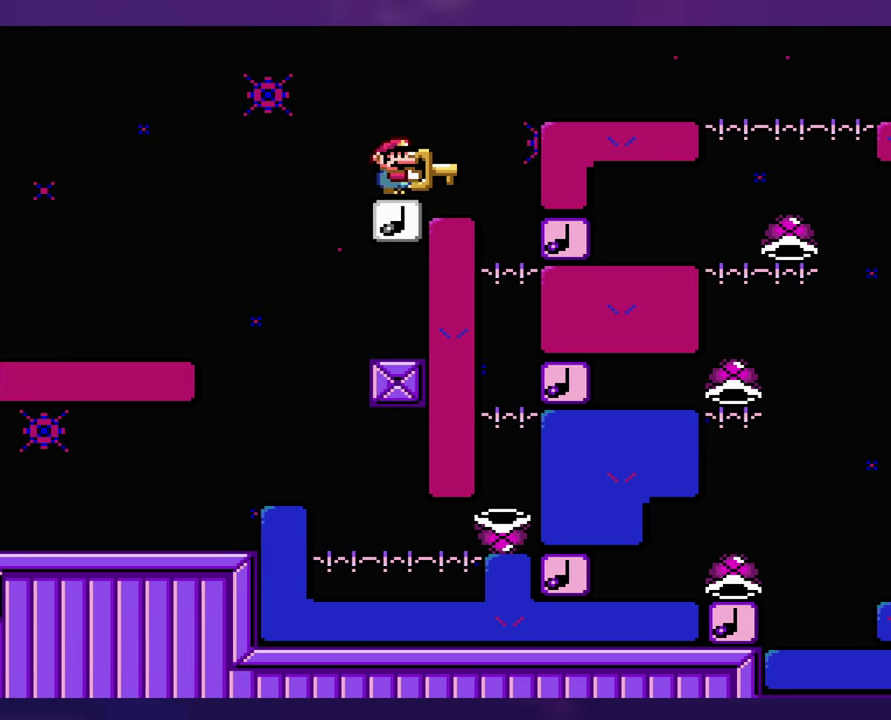
{"buttons": [], "events": []}
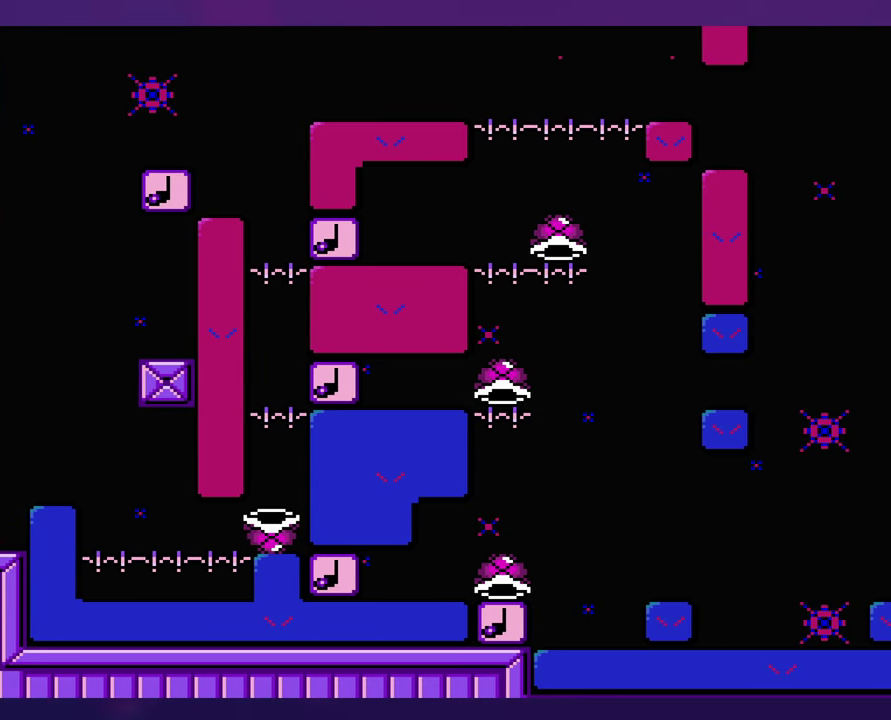
{"buttons": ["DPAD_LEFT"], "events": [[366, "DPAD_LEFT", "down"]]}
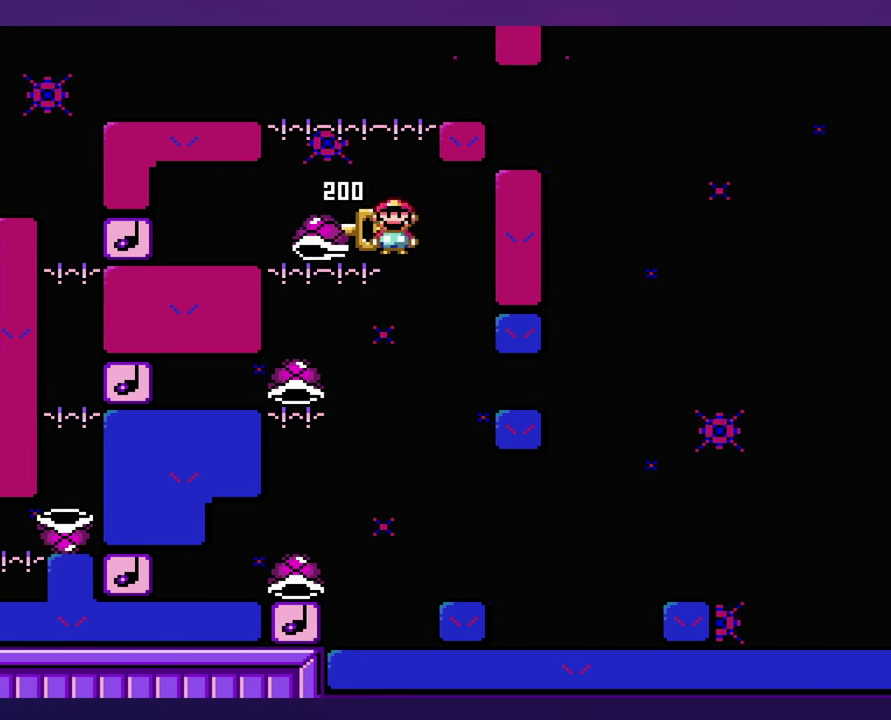
{"buttons": [], "events": [[166, "DPAD_LEFT", "up"]]}
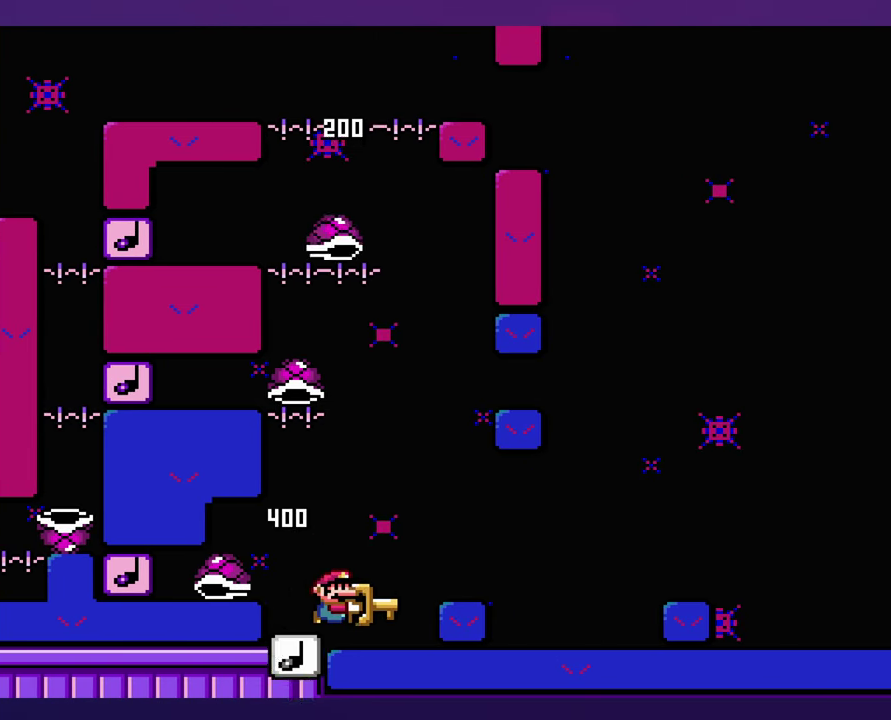
{"buttons": [], "events": []}
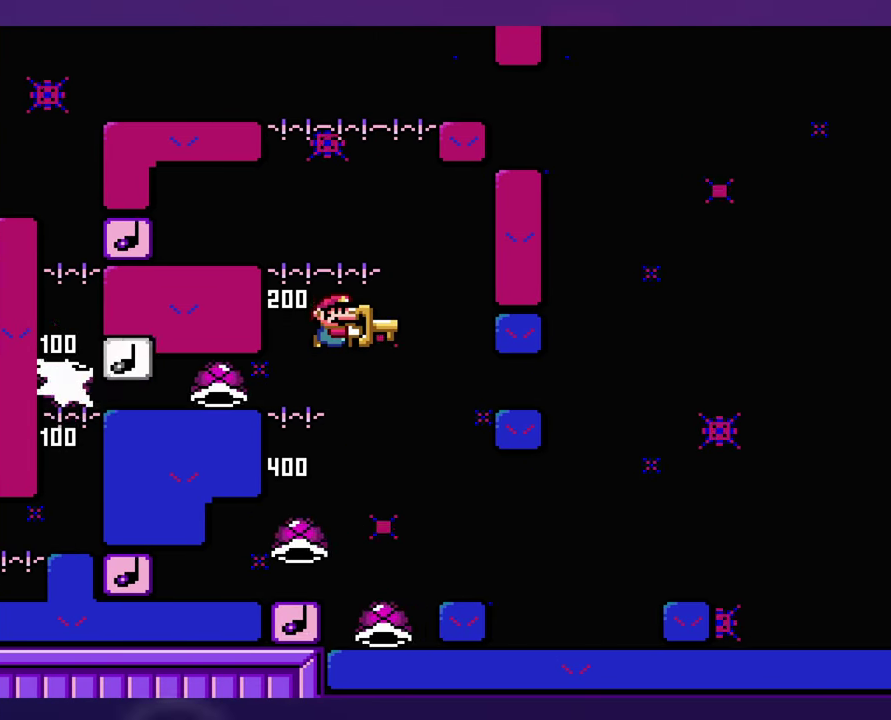
{"buttons": ["DPAD_LEFT"], "events": [[300, "DPAD_LEFT", "down"]]}